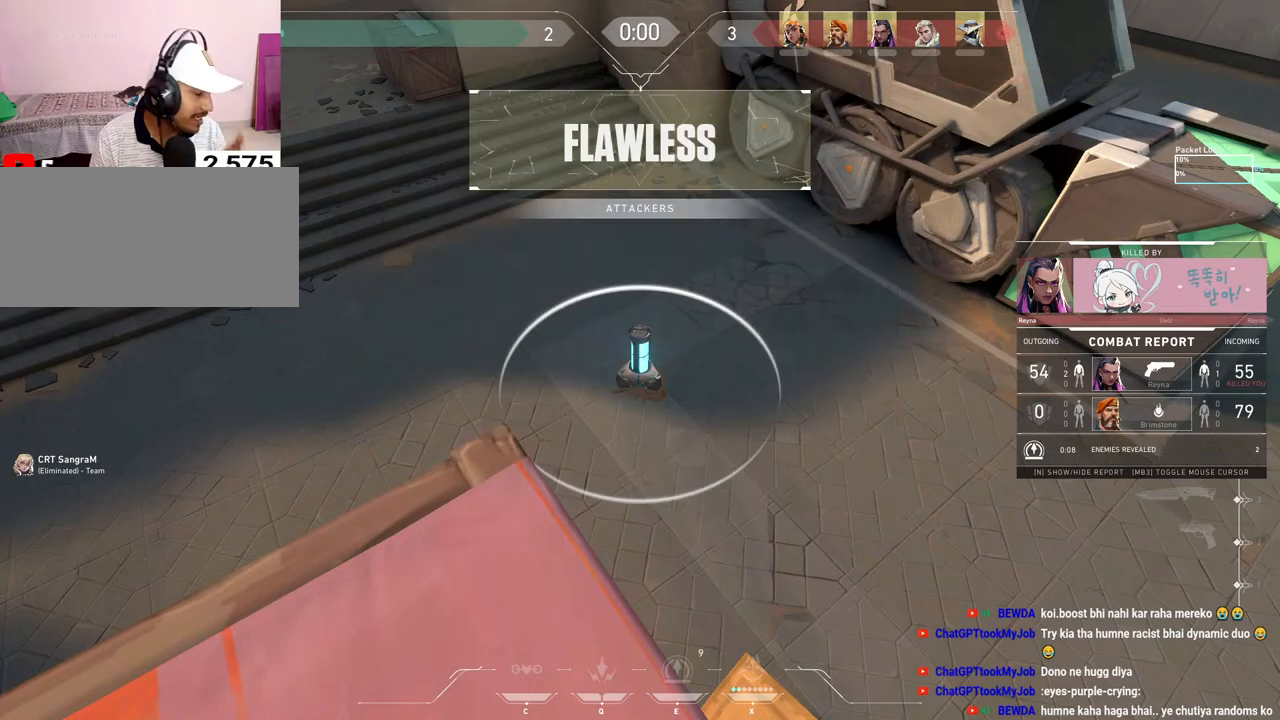
Gameplay with keyboard and mouse; each line is a JSON object with the keys and mouse buttons held at the frame after it. "events" lists presses ("down") and releases ("up") of "a", "ctrl", "d", "e", "f", "q", "r", "s", "shift", "space", "tab", "w", "mouse_left", "mouse_wheel", "mouse_right", "mouse_mb4" and "mouse_mb5" between this image and that frame as [ms after this image, input, new state], when the widget could be followed in between. "mouse_left", "mouse_wheel", "mouse_right", "mouse_mb4", "mouse_mb5" = the "left", "wheel", "right", "mb4", "mb5" buttons of the "mouse" list. No other keys are recorded. "wheel" means that the mouse wheel is clicked or scrolled. Mouse movement is not recorded.
{"keys": [], "mouse": [], "events": []}
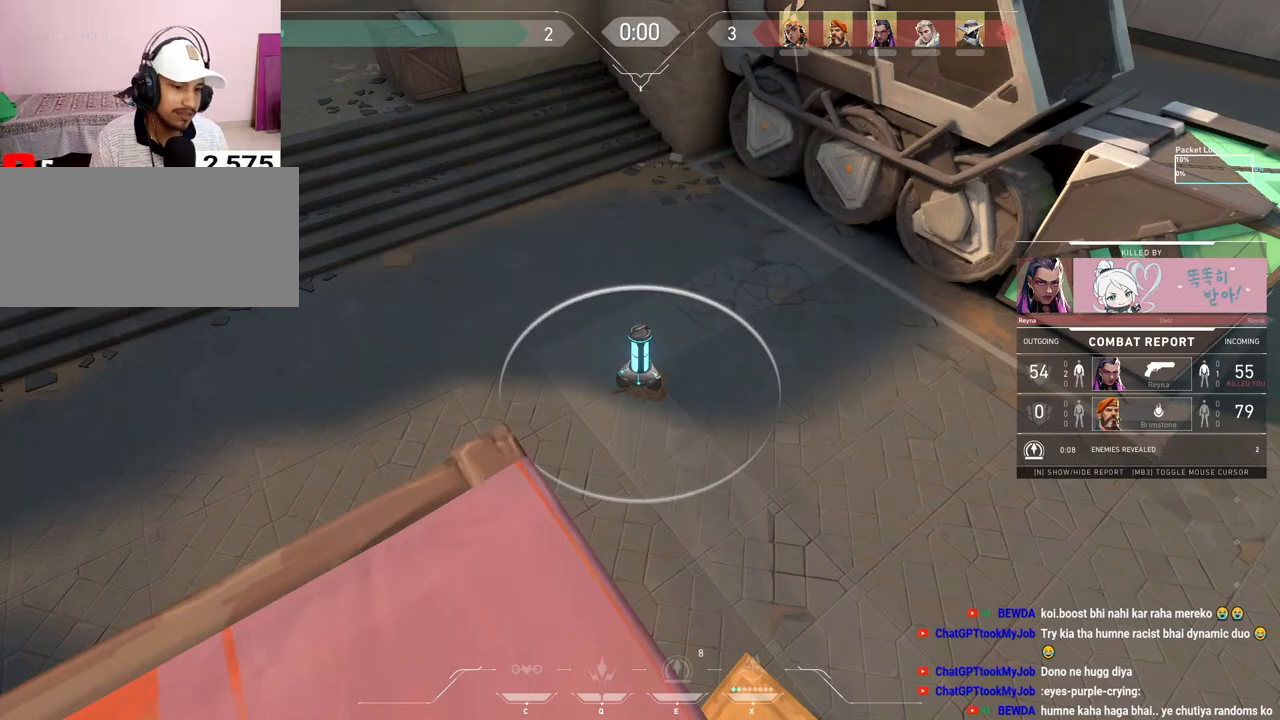
{"keys": [], "mouse": [], "events": []}
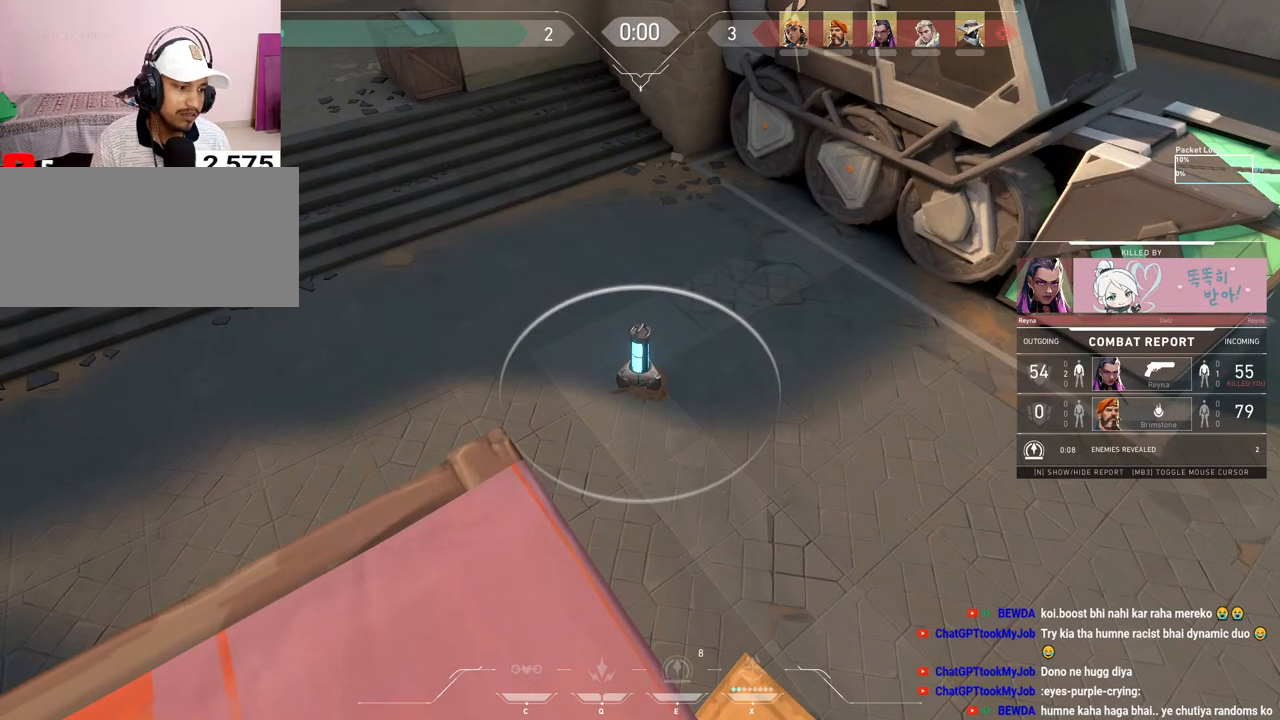
{"keys": [], "mouse": [], "events": []}
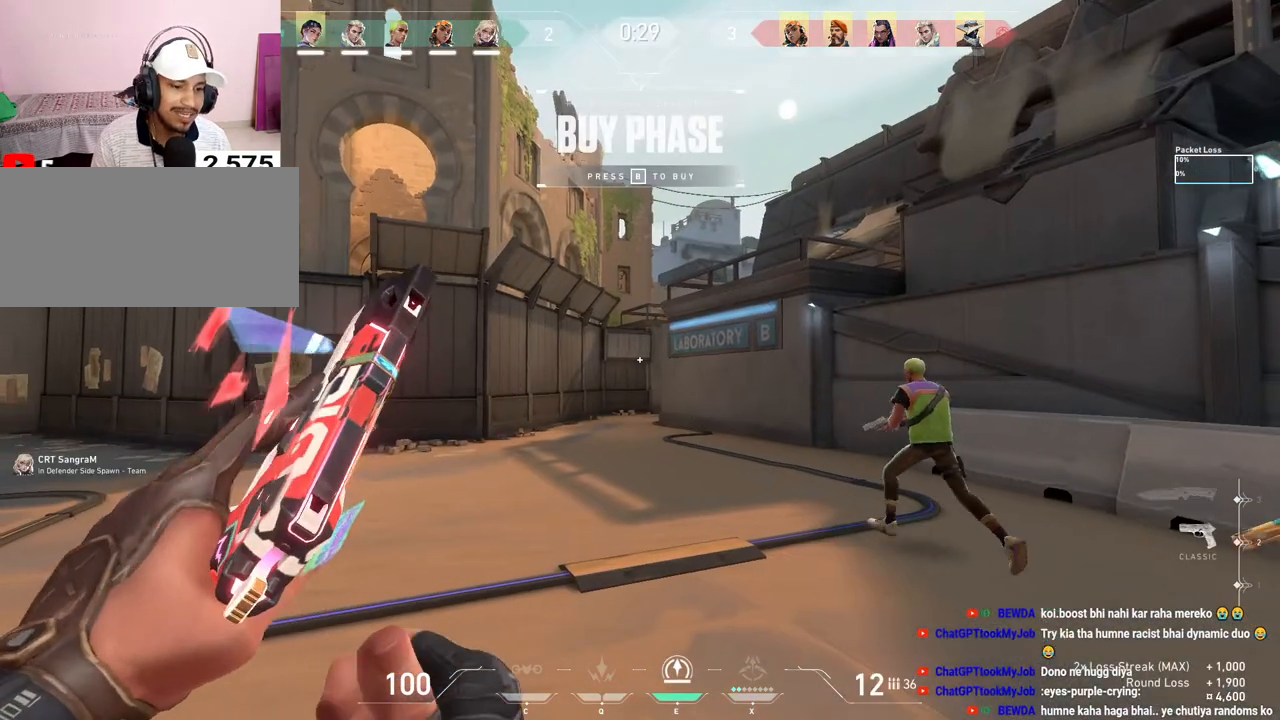
{"keys": [], "mouse": [], "events": []}
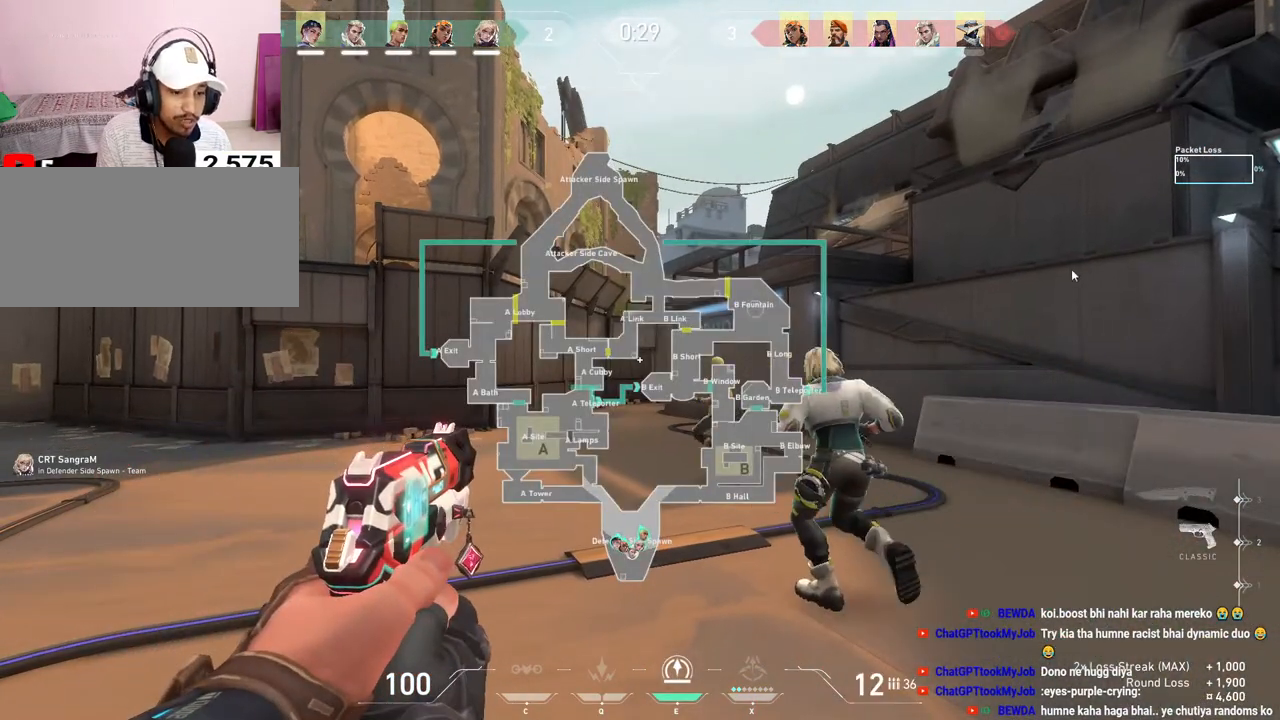
{"keys": [], "mouse": [], "events": []}
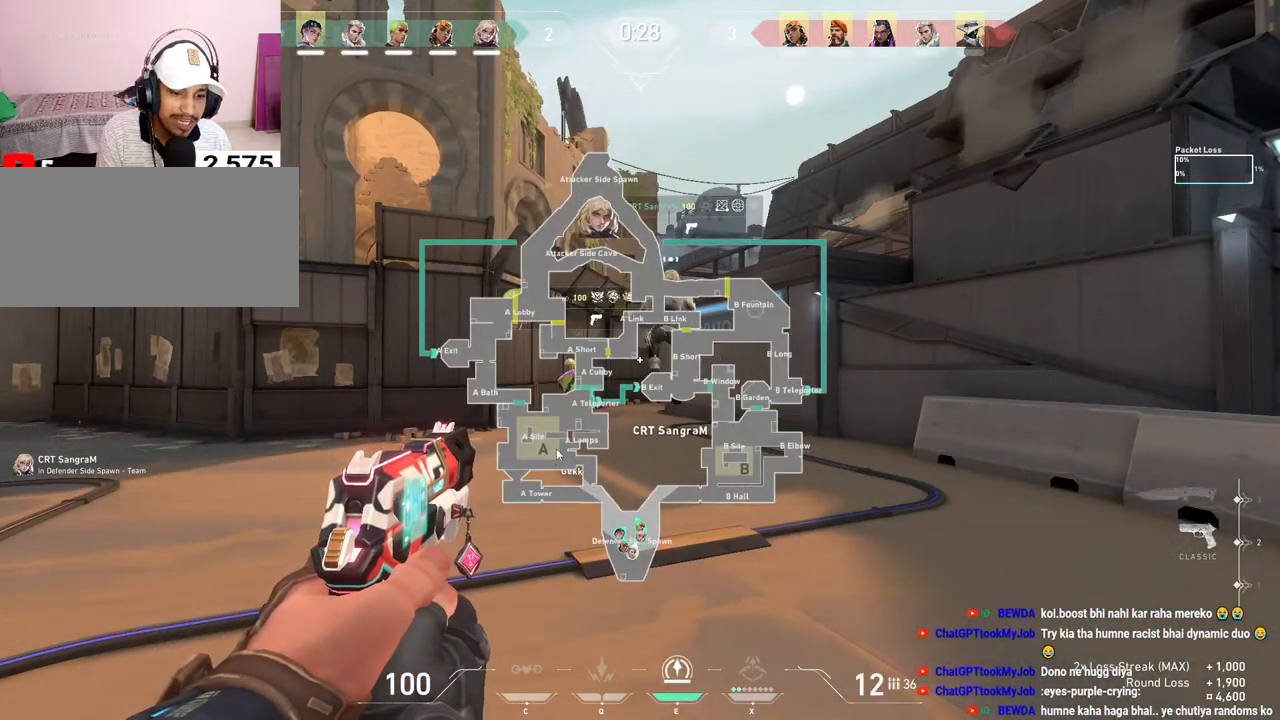
{"keys": [], "mouse": [], "events": [[333, "mouse_left", "down"], [483, "mouse_left", "up"]]}
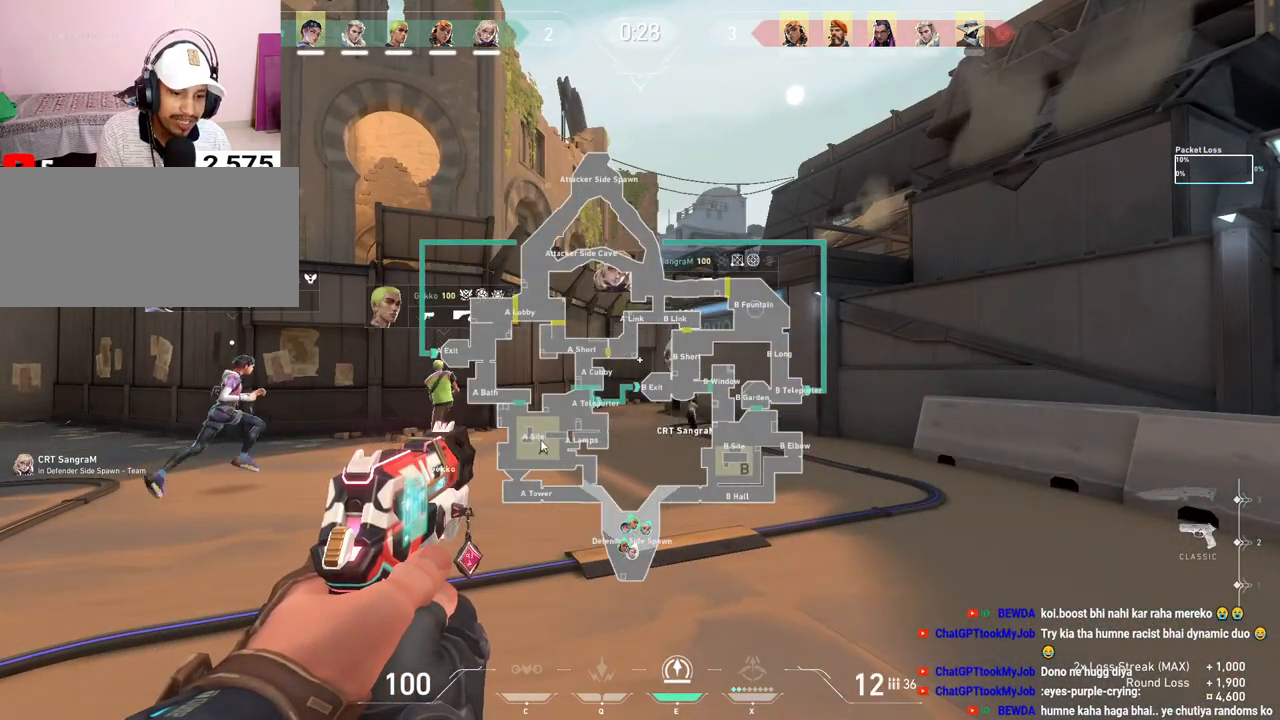
{"keys": [], "mouse": [], "events": [[67, "mouse_left", "down"], [333, "mouse_left", "up"]]}
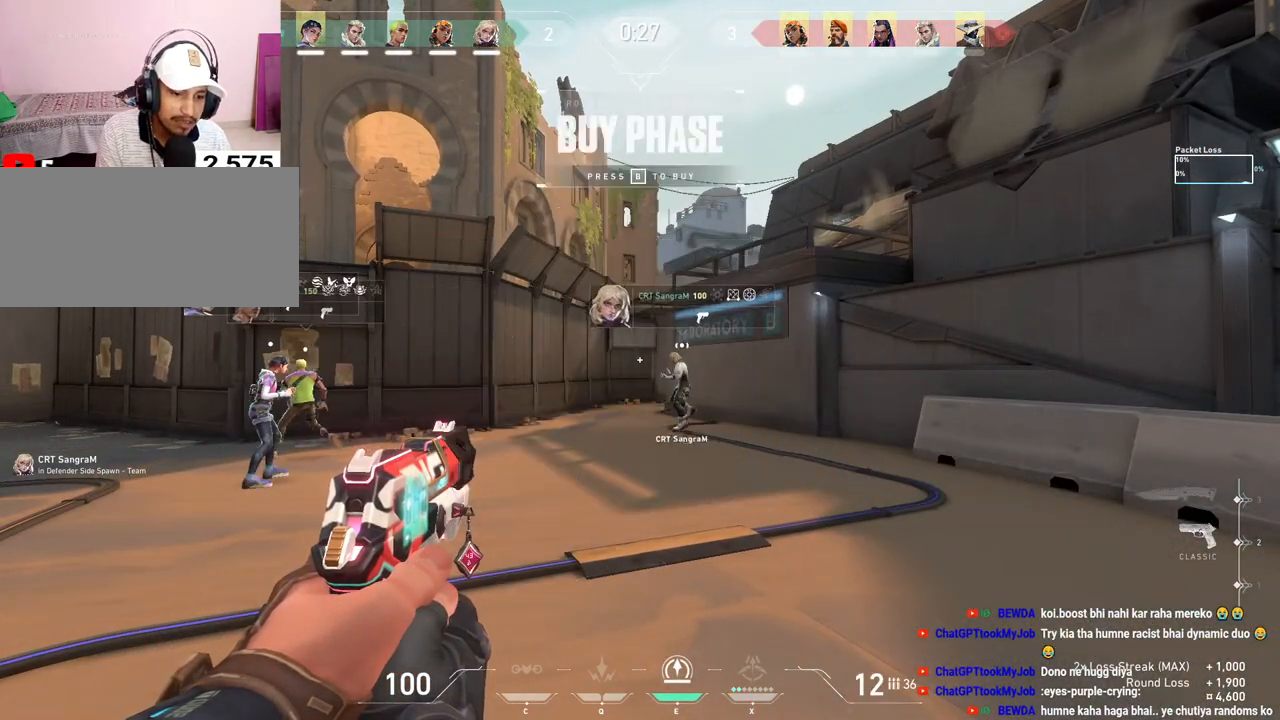
{"keys": ["tab", "w"], "mouse": [], "events": [[233, "w", "down"], [383, "tab", "down"]]}
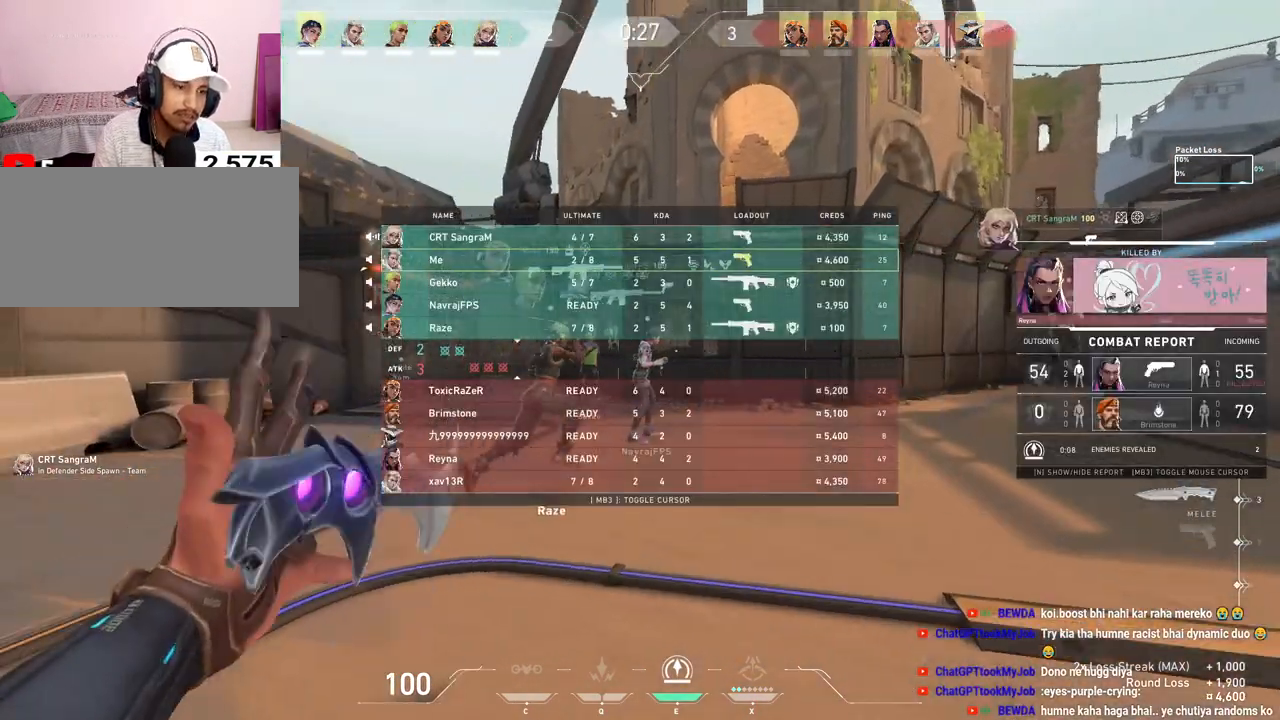
{"keys": ["tab", "w"], "mouse": [], "events": []}
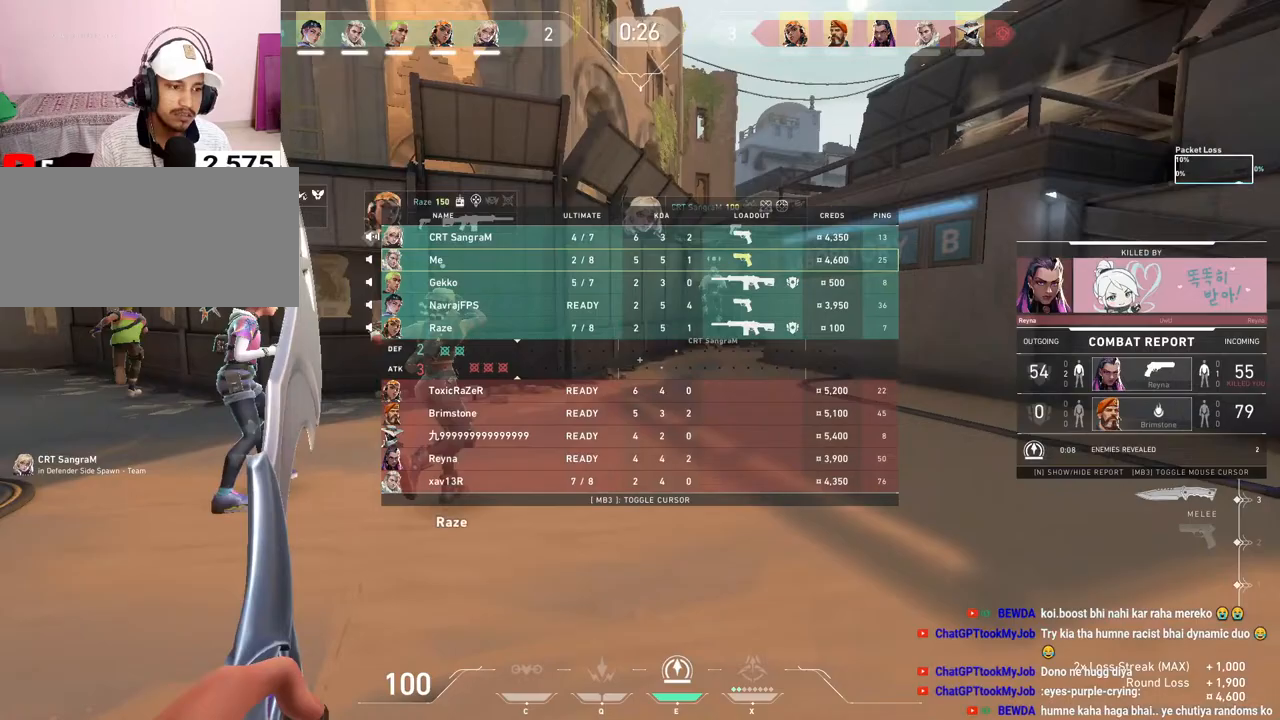
{"keys": ["w"], "mouse": [], "events": [[117, "mouse_right", "down"], [117, "tab", "up"], [250, "mouse_right", "up"]]}
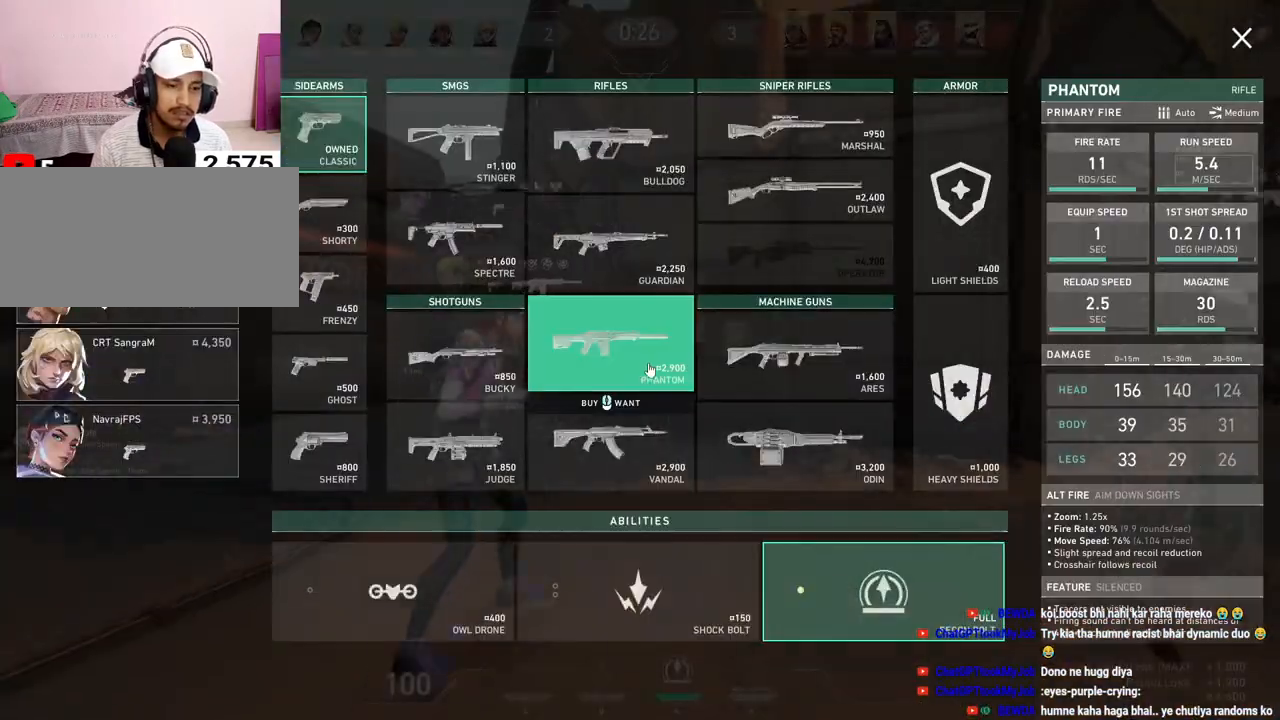
{"keys": ["w"], "mouse": [], "events": [[133, "mouse_left", "down"], [250, "mouse_left", "up"], [383, "mouse_left", "down"], [467, "mouse_left", "up"]]}
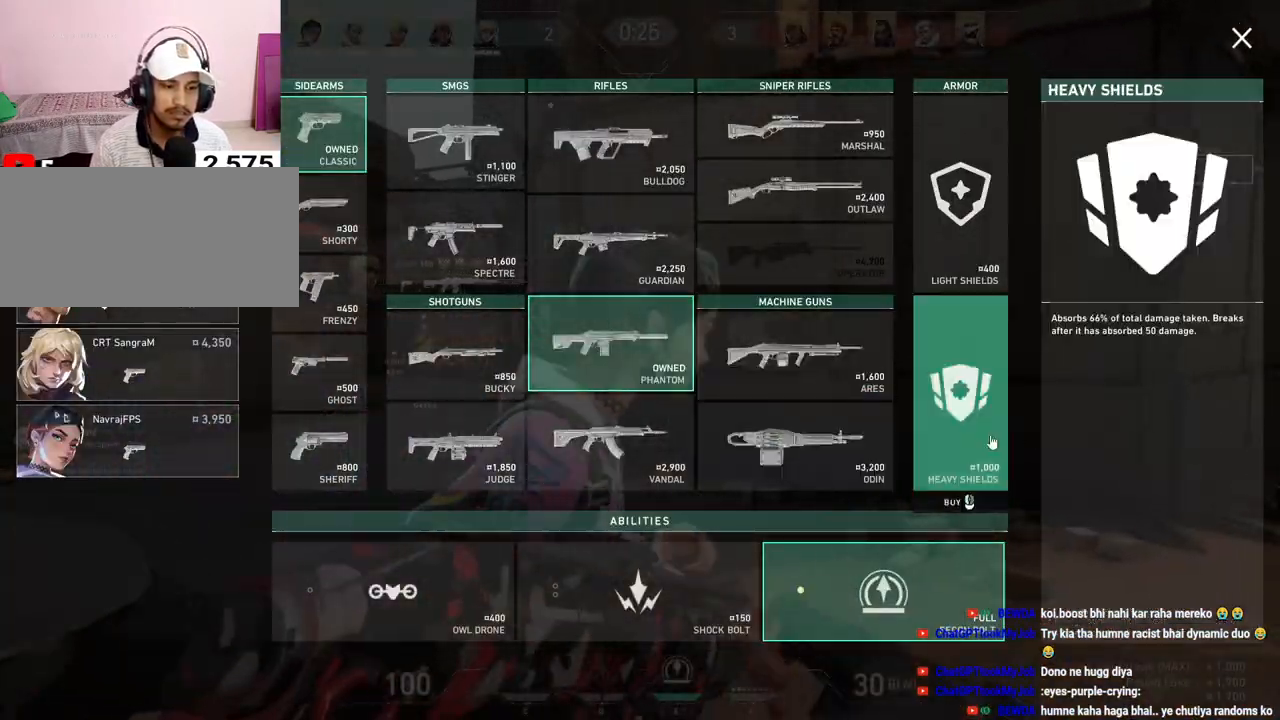
{"keys": ["a", "w"], "mouse": ["left"], "events": [[167, "mouse_left", "down"], [283, "mouse_left", "up"], [333, "a", "down"], [467, "mouse_left", "down"]]}
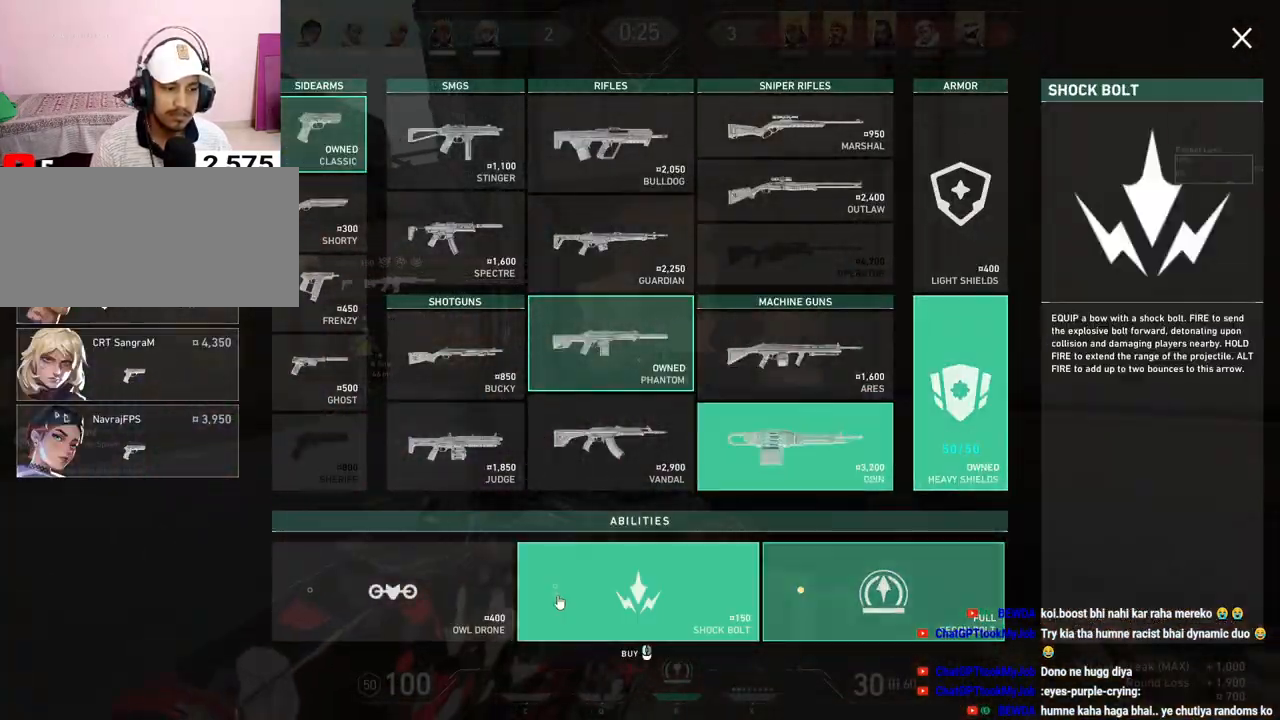
{"keys": ["a", "w"], "mouse": ["left"], "events": [[83, "mouse_left", "up"], [133, "mouse_left", "down"], [233, "mouse_left", "up"], [317, "mouse_left", "down"], [417, "mouse_left", "up"], [467, "mouse_left", "down"]]}
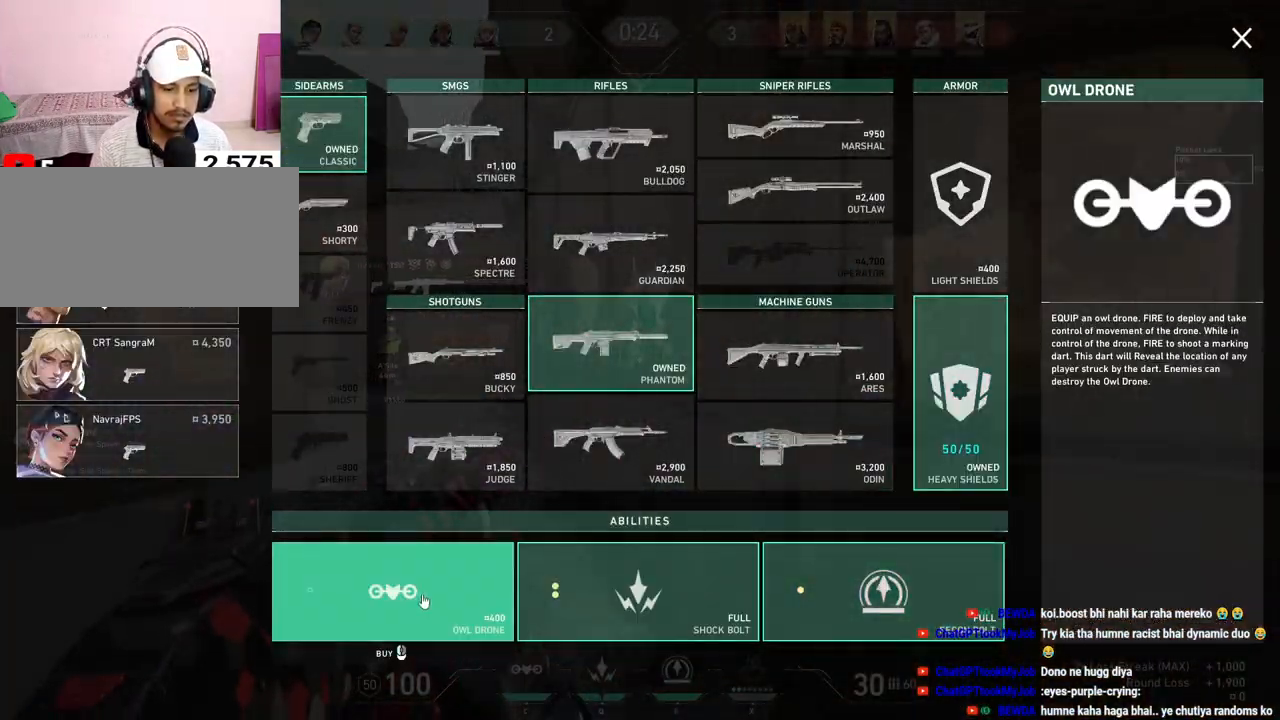
{"keys": ["a", "w"], "mouse": [], "events": [[83, "mouse_left", "up"]]}
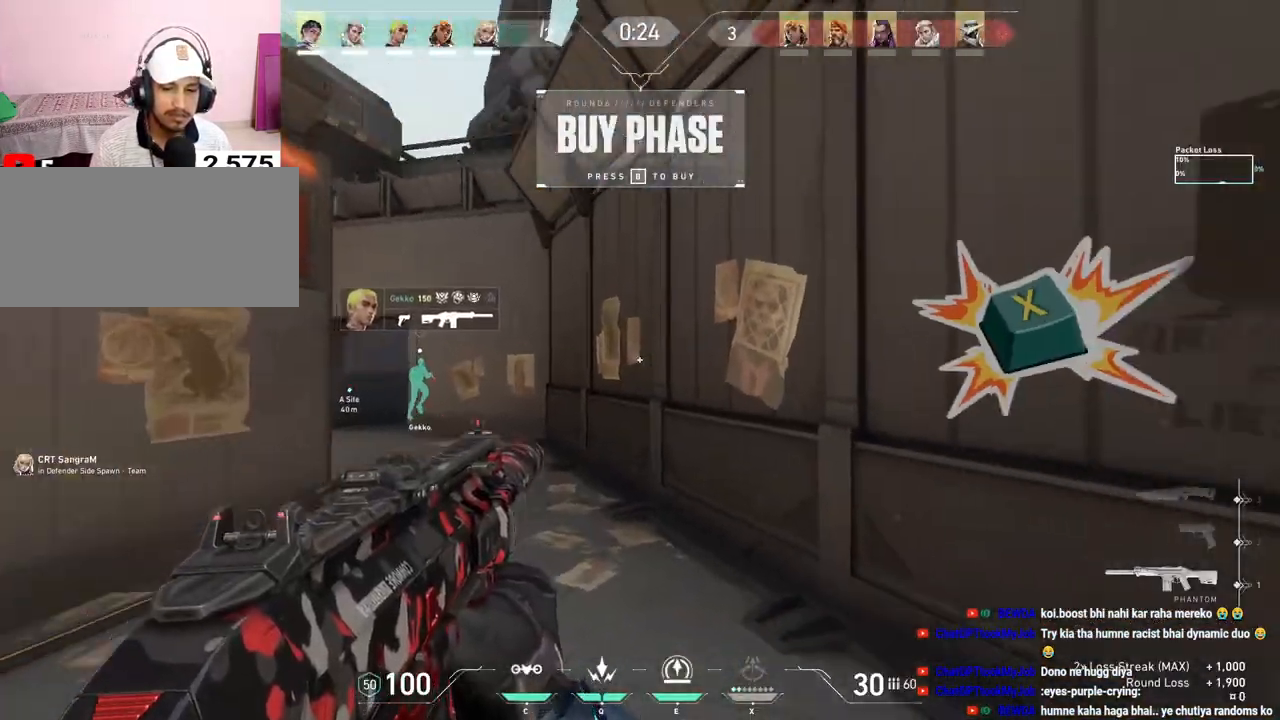
{"keys": [], "mouse": [], "events": [[33, "w", "up"], [100, "a", "up"], [233, "mouse_left", "down"], [383, "mouse_left", "up"]]}
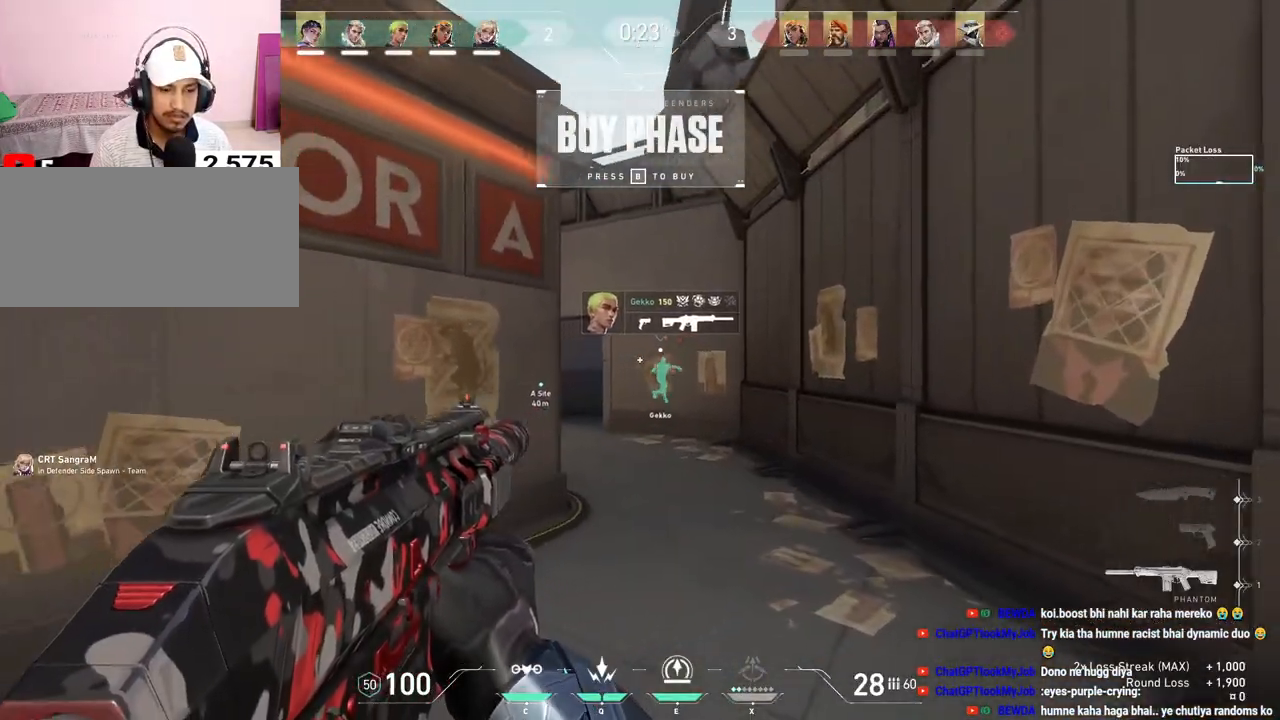
{"keys": ["w"], "mouse": ["left"], "events": [[67, "mouse_left", "down"], [217, "w", "down"], [400, "mouse_left", "up"], [483, "mouse_left", "down"]]}
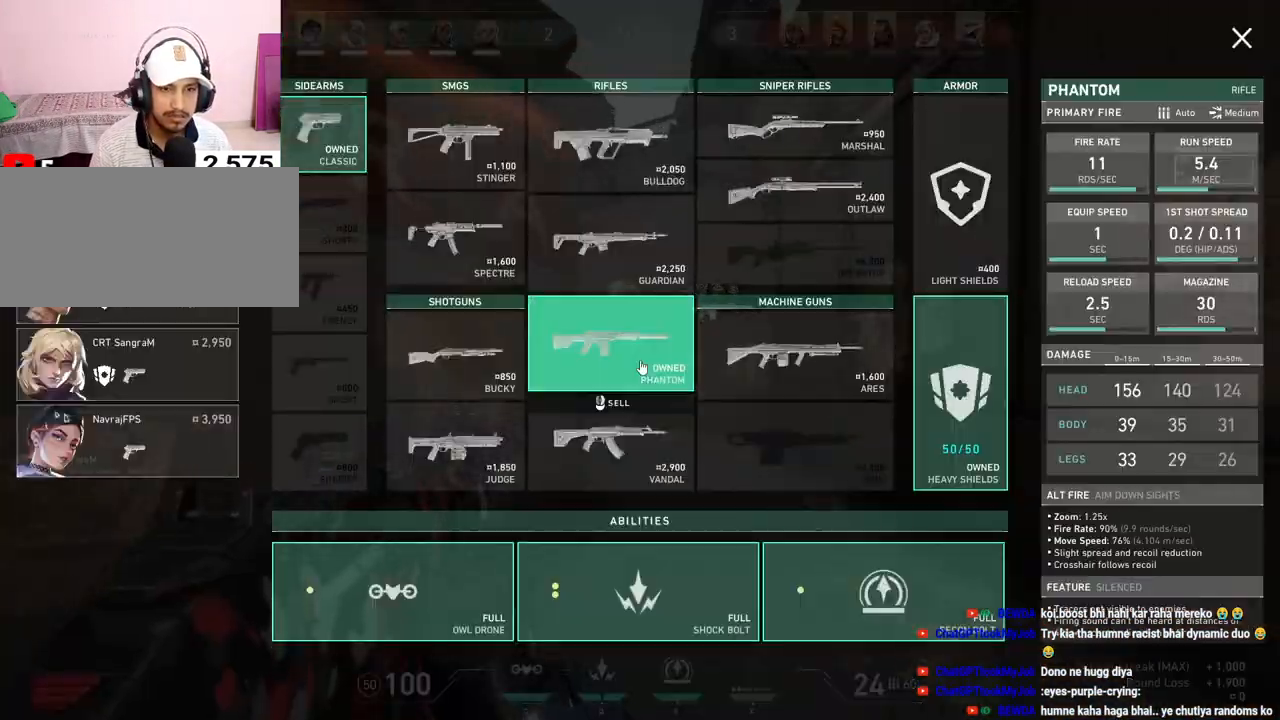
{"keys": ["w"], "mouse": [], "events": [[100, "mouse_left", "up"]]}
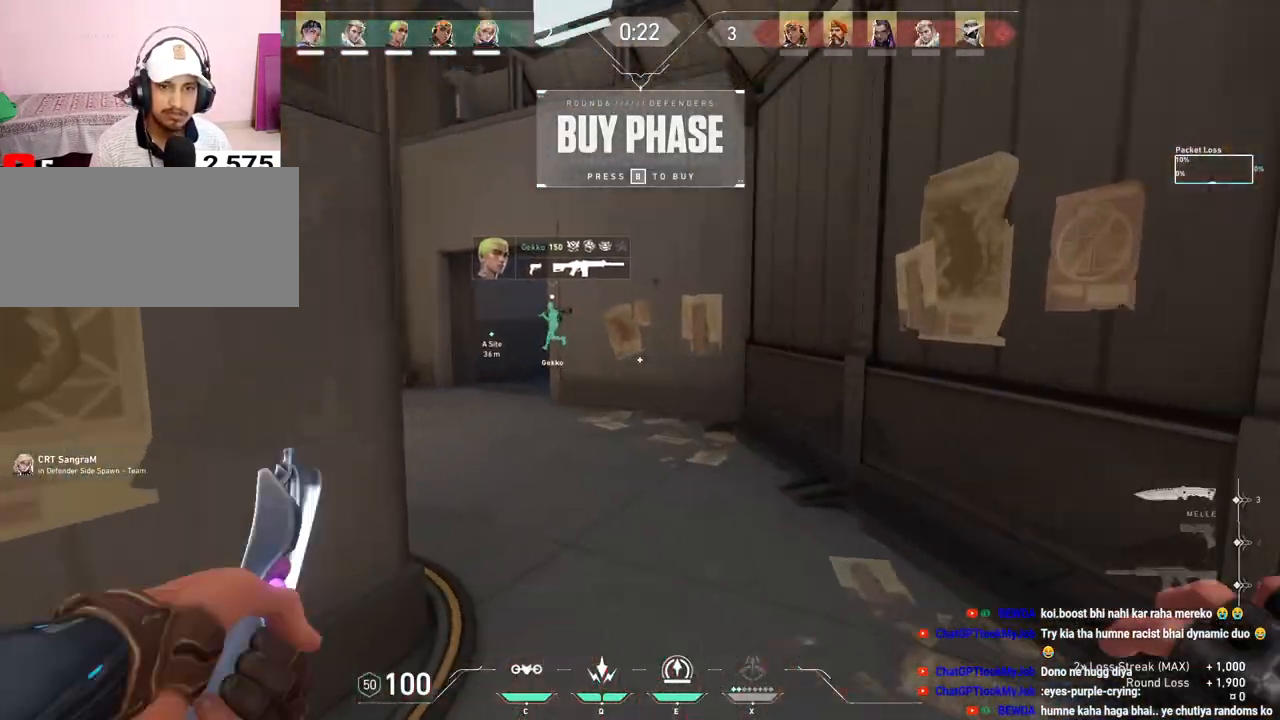
{"keys": ["space", "tab", "w"], "mouse": [], "events": [[317, "tab", "down"], [467, "space", "down"]]}
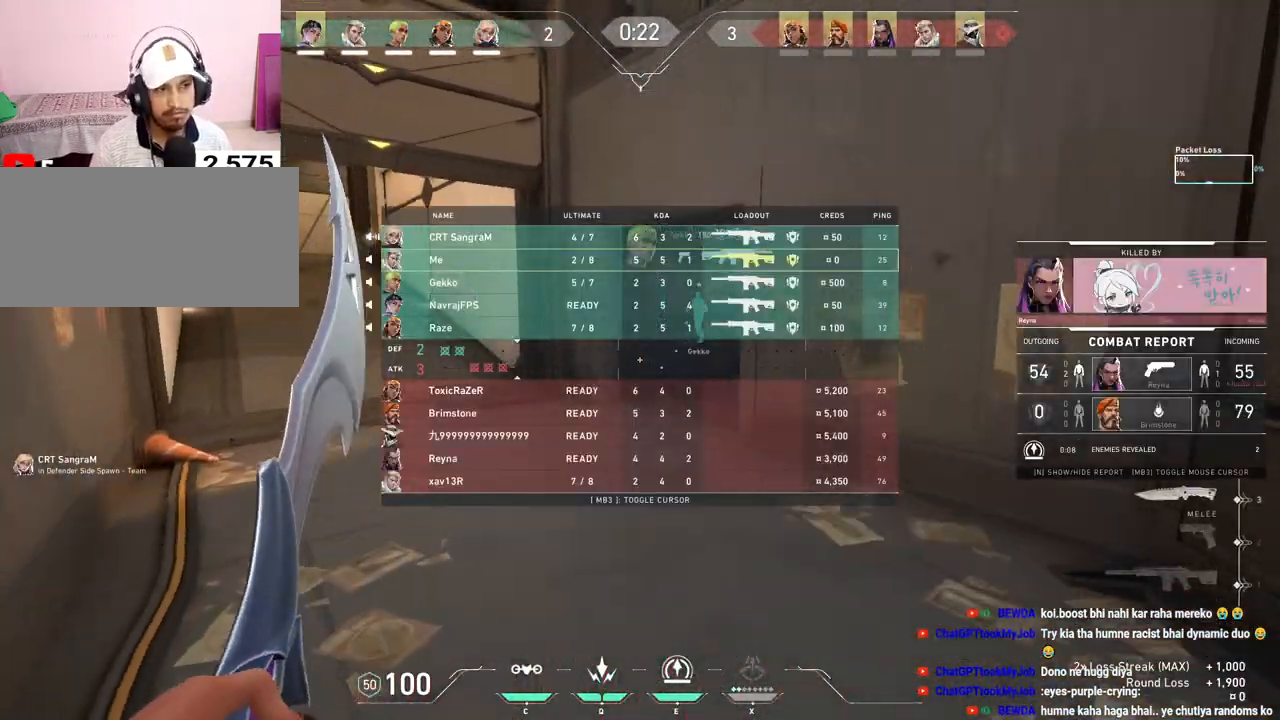
{"keys": ["tab", "w"], "mouse": [], "events": [[200, "space", "up"]]}
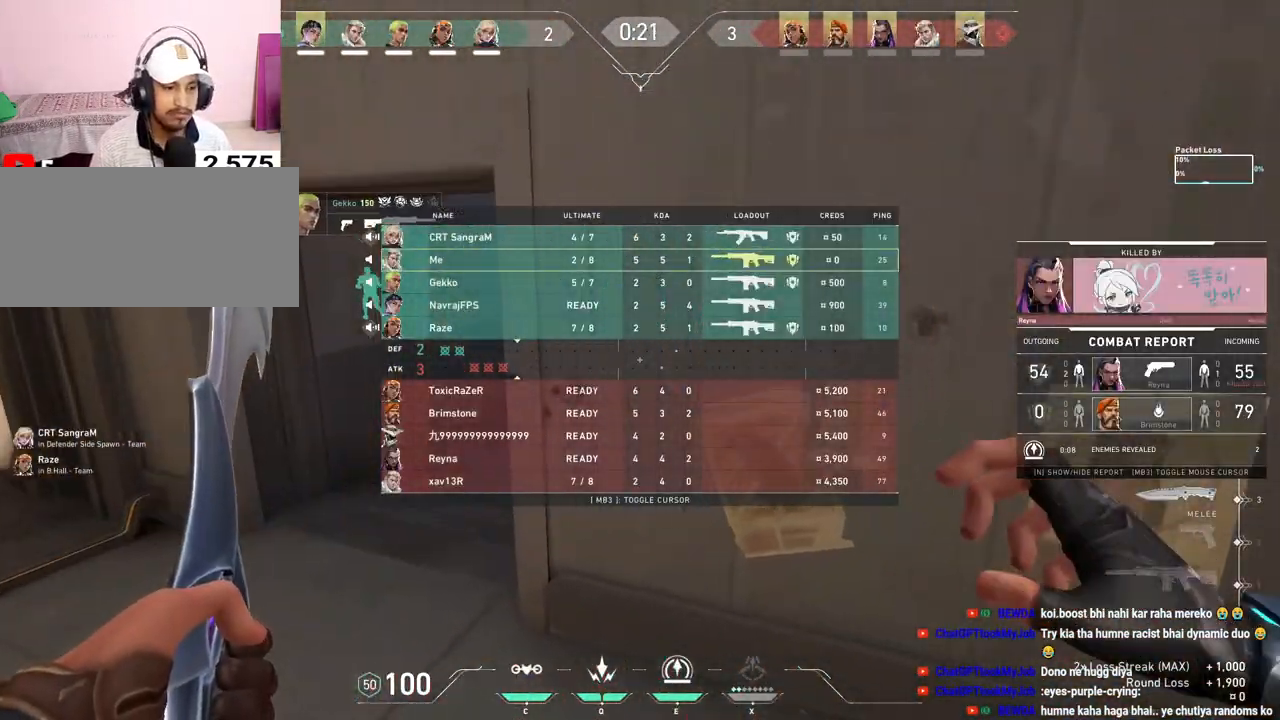
{"keys": ["a", "w"], "mouse": [], "events": [[117, "tab", "up"], [317, "mouse_right", "down"], [417, "a", "down"], [467, "mouse_right", "up"]]}
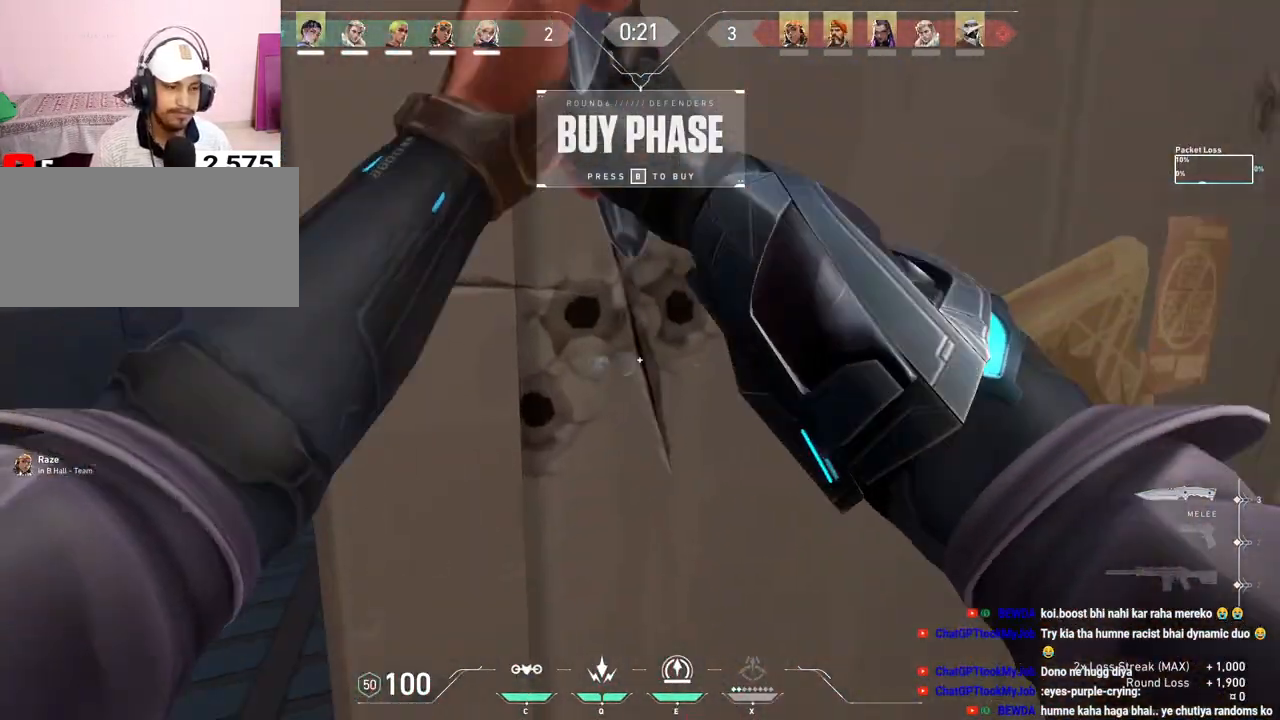
{"keys": ["r", "w"], "mouse": [], "events": [[183, "a", "up"], [500, "r", "down"]]}
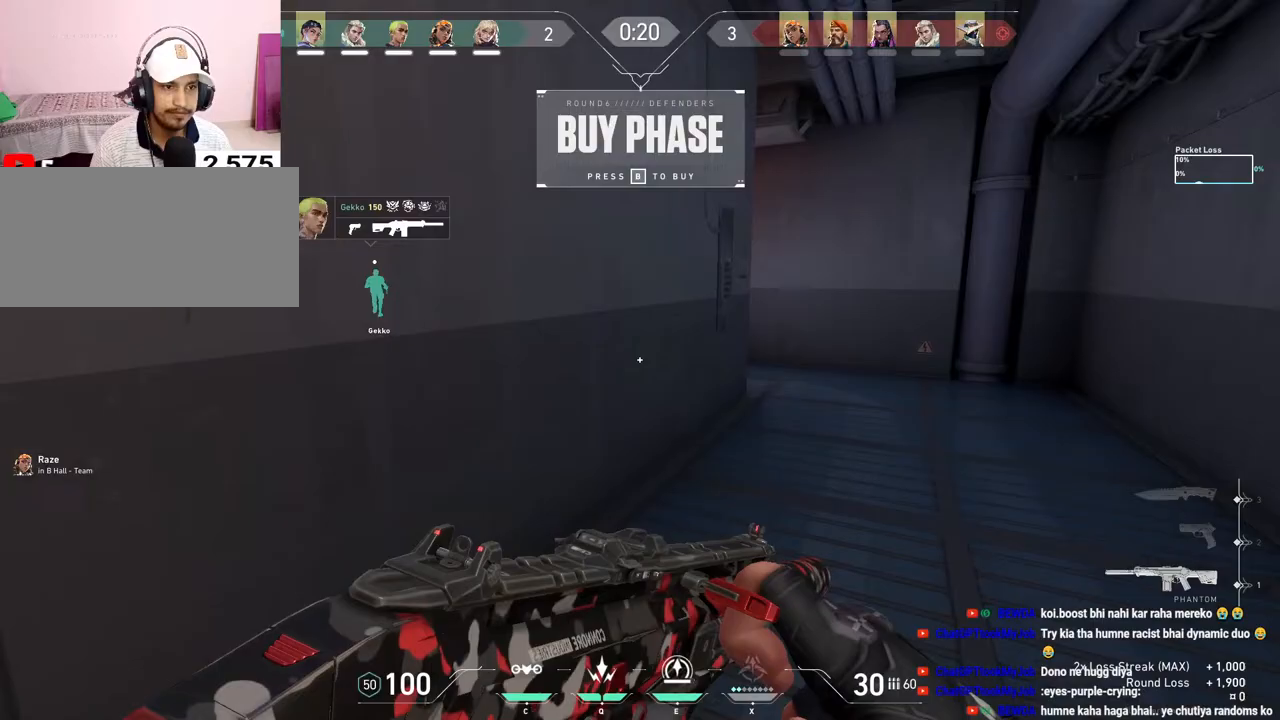
{"keys": ["d"], "mouse": [], "events": [[133, "r", "up"], [417, "d", "down"], [483, "w", "up"]]}
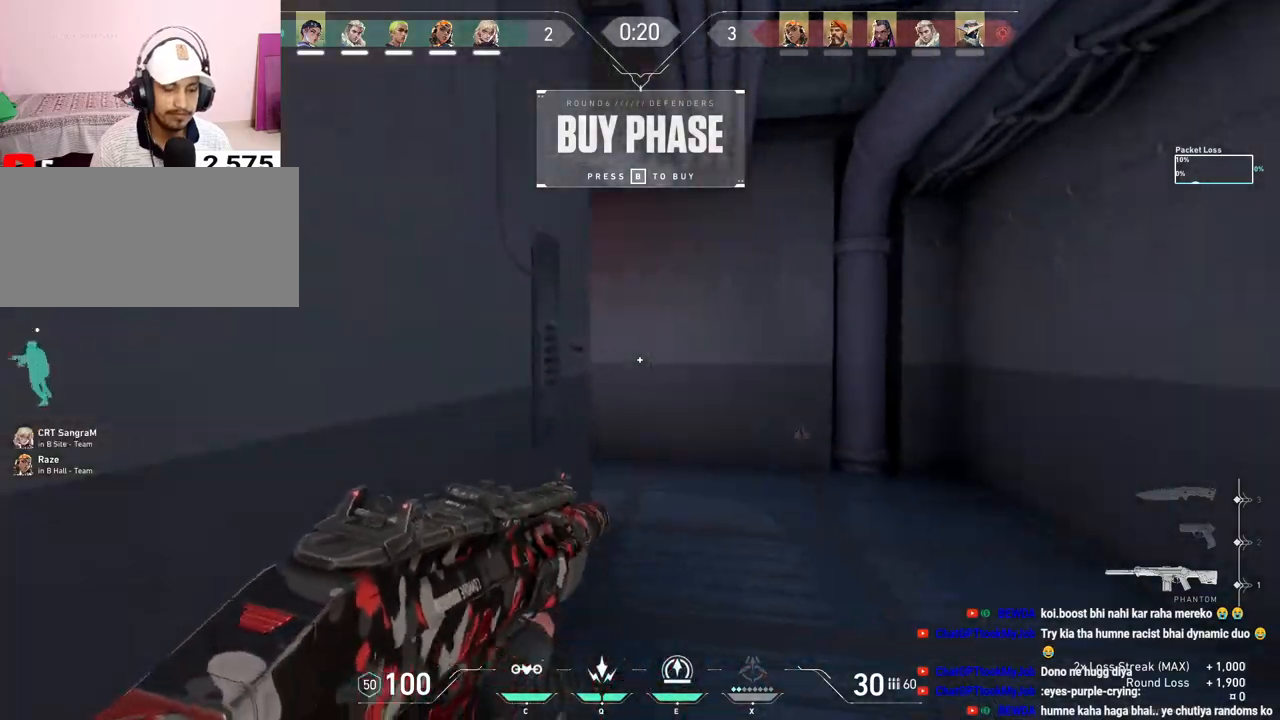
{"keys": ["w"], "mouse": [], "events": [[33, "d", "up"], [183, "mouse_left", "down"], [283, "w", "down"], [450, "mouse_left", "up"]]}
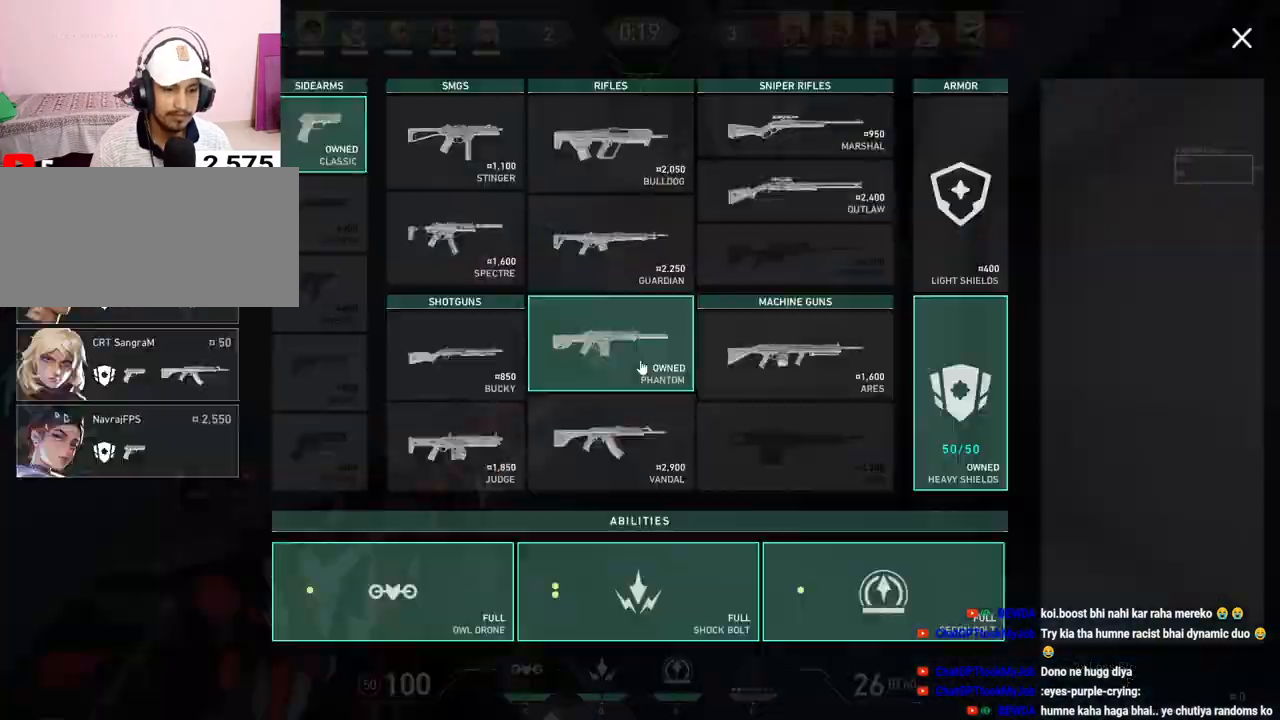
{"keys": ["w"], "mouse": [], "events": [[33, "mouse_left", "down"], [150, "mouse_left", "up"]]}
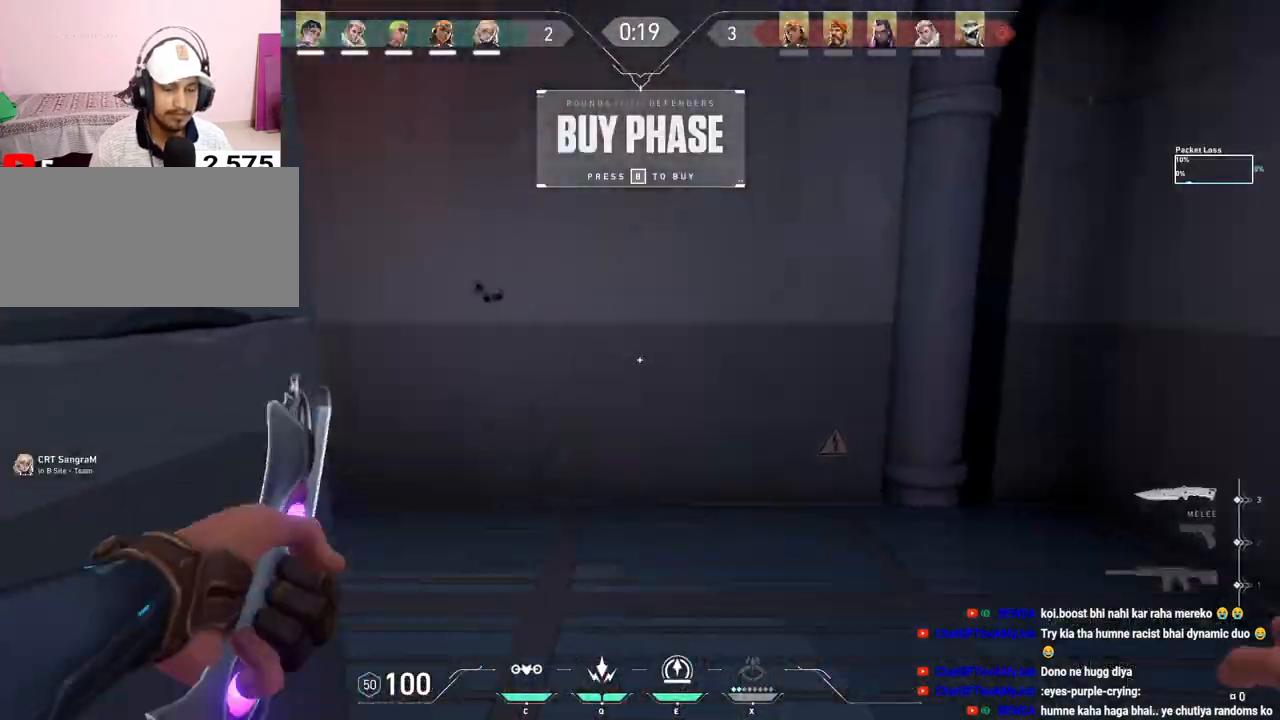
{"keys": ["a", "w"], "mouse": [], "events": [[383, "a", "down"]]}
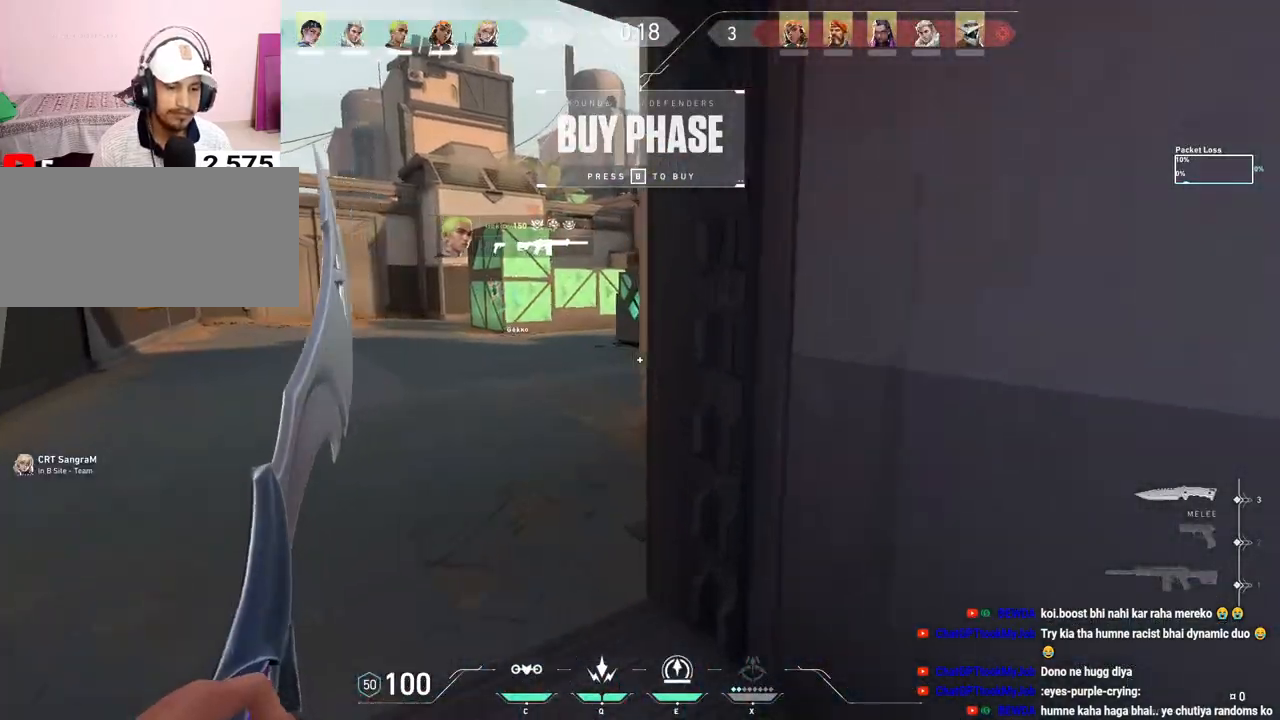
{"keys": ["w"], "mouse": [], "events": [[33, "a", "up"], [133, "a", "down"], [167, "mouse_right", "down"], [333, "mouse_right", "up"], [400, "a", "up"]]}
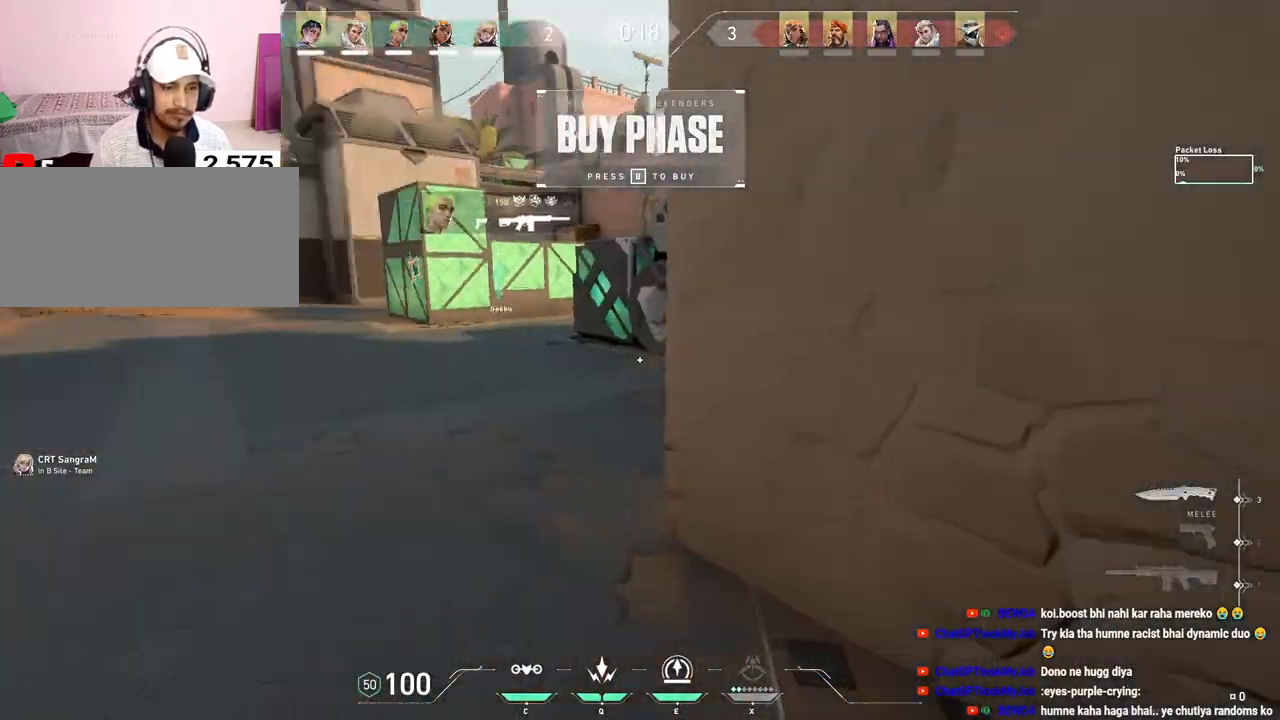
{"keys": ["w"], "mouse": [], "events": []}